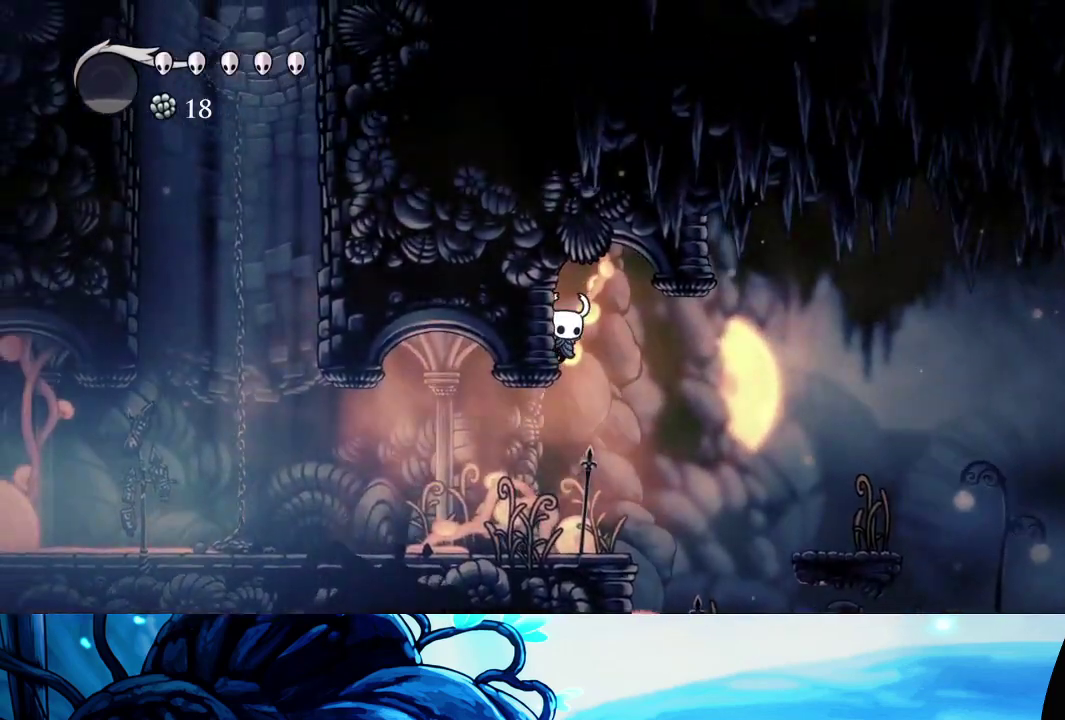
Gameplay with a controller (Xbox layout); each line is a JSON object with the inputs held at the frame after it. "events" lists button and stick changes between this image and that frame as [ms after this image, input, new state], when the widget could be followed in between. Not read: L3 R3.
{"buttons": ["L2"], "left_stick": "left", "right_stick": "center", "events": []}
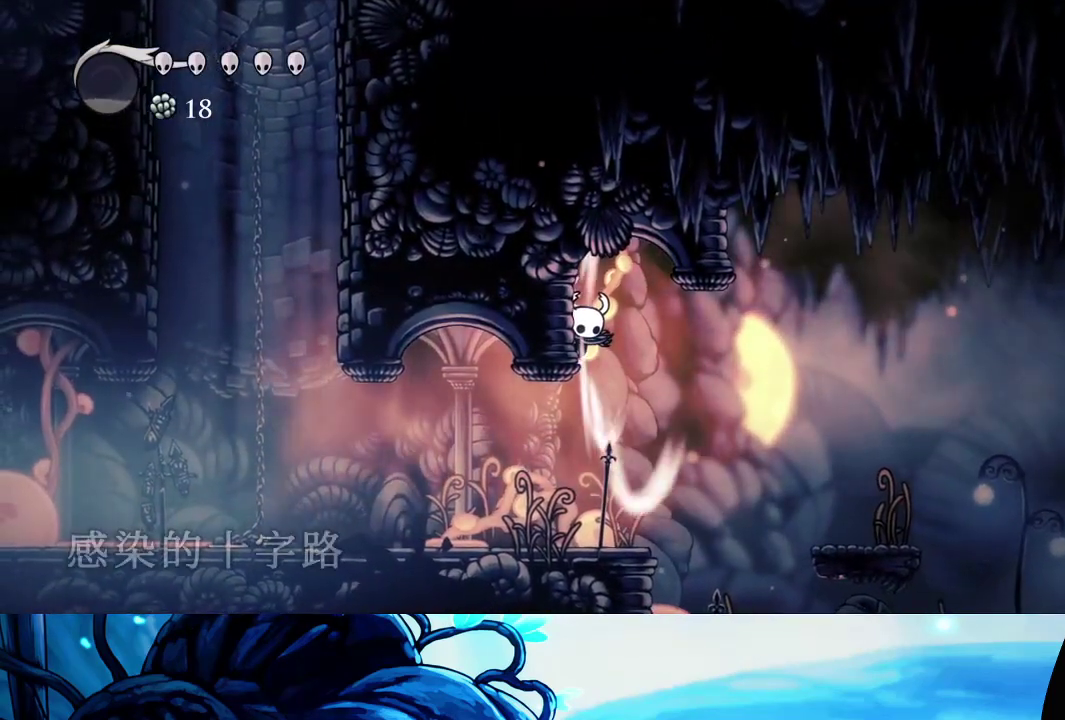
{"buttons": [], "left_stick": "center", "right_stick": "center", "events": [[350, "L2", "up"], [367, "left_stick", "center"]]}
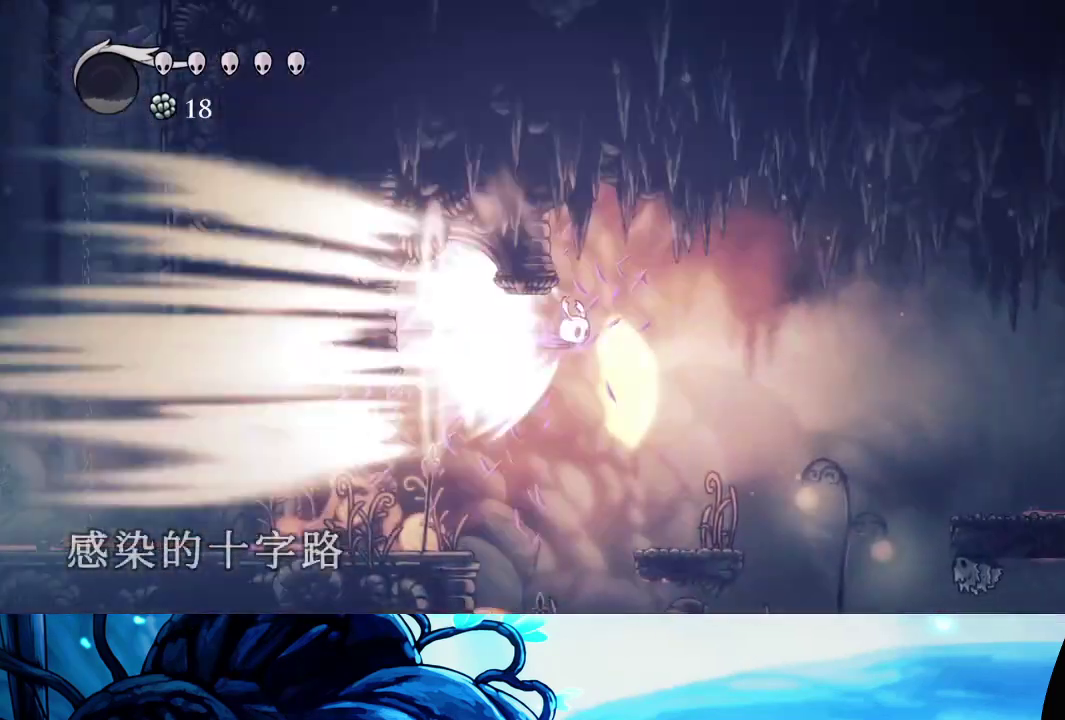
{"buttons": [], "left_stick": "center", "right_stick": "center", "events": []}
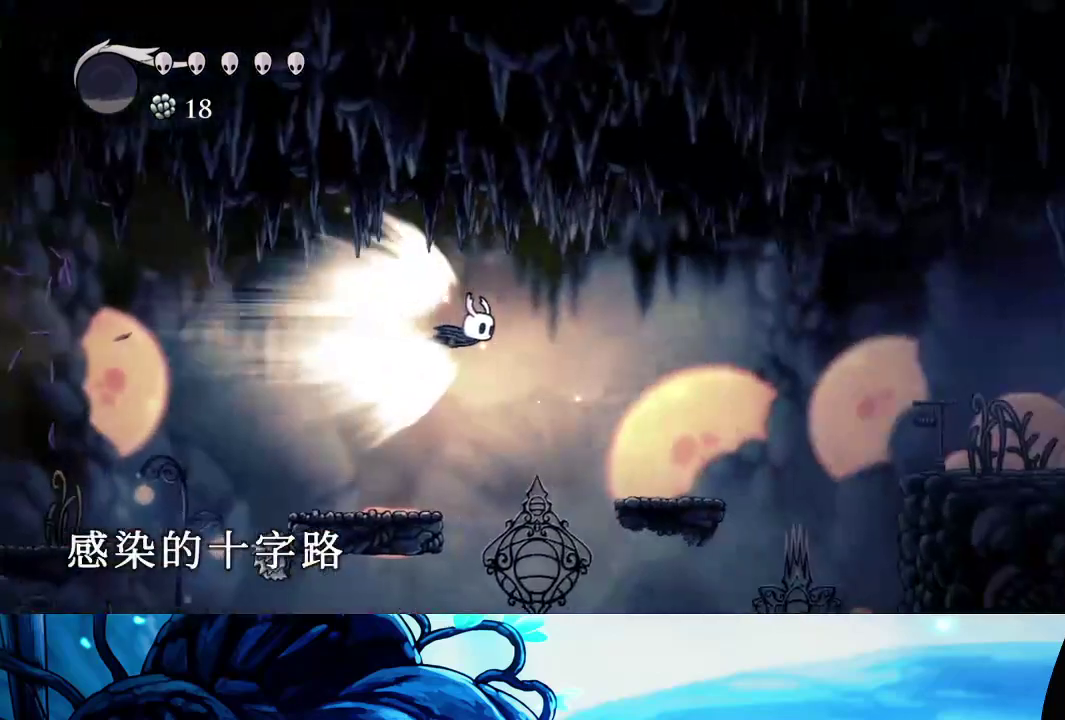
{"buttons": [], "left_stick": "center", "right_stick": "center", "events": []}
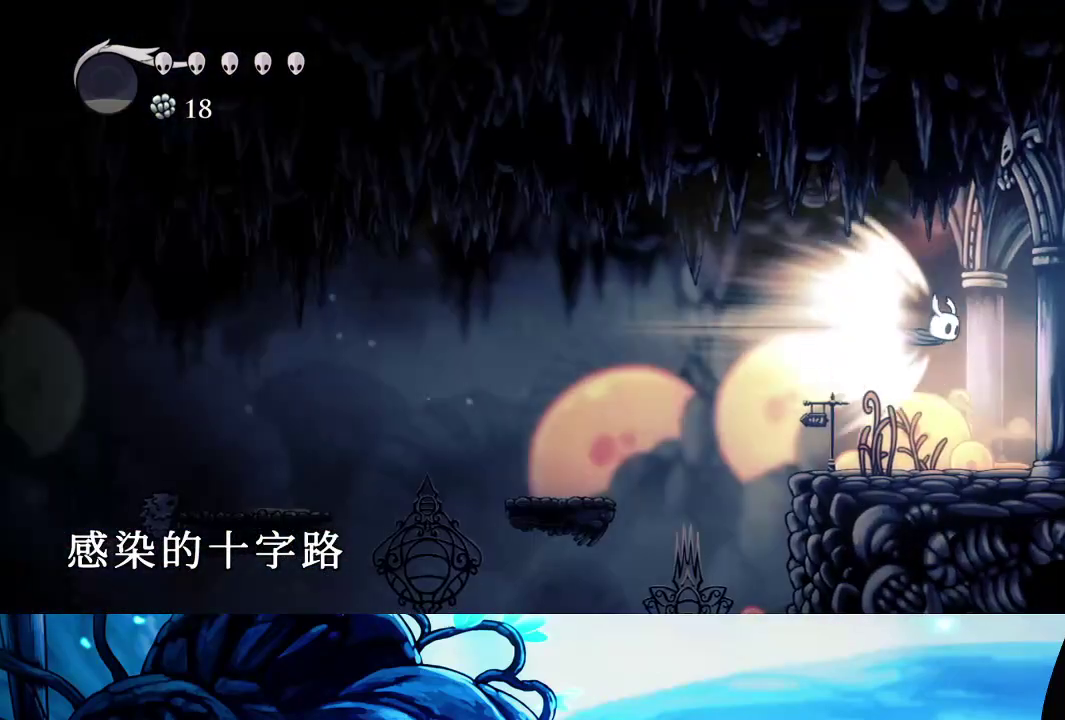
{"buttons": [], "left_stick": "center", "right_stick": "center", "events": []}
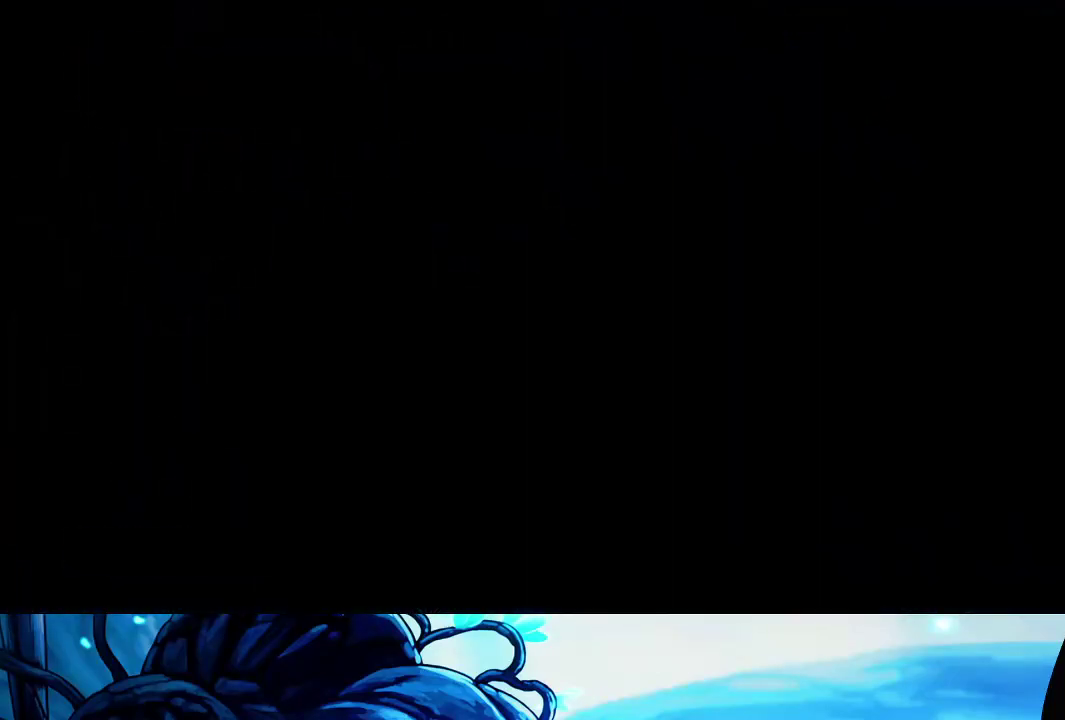
{"buttons": [], "left_stick": "center", "right_stick": "center", "events": []}
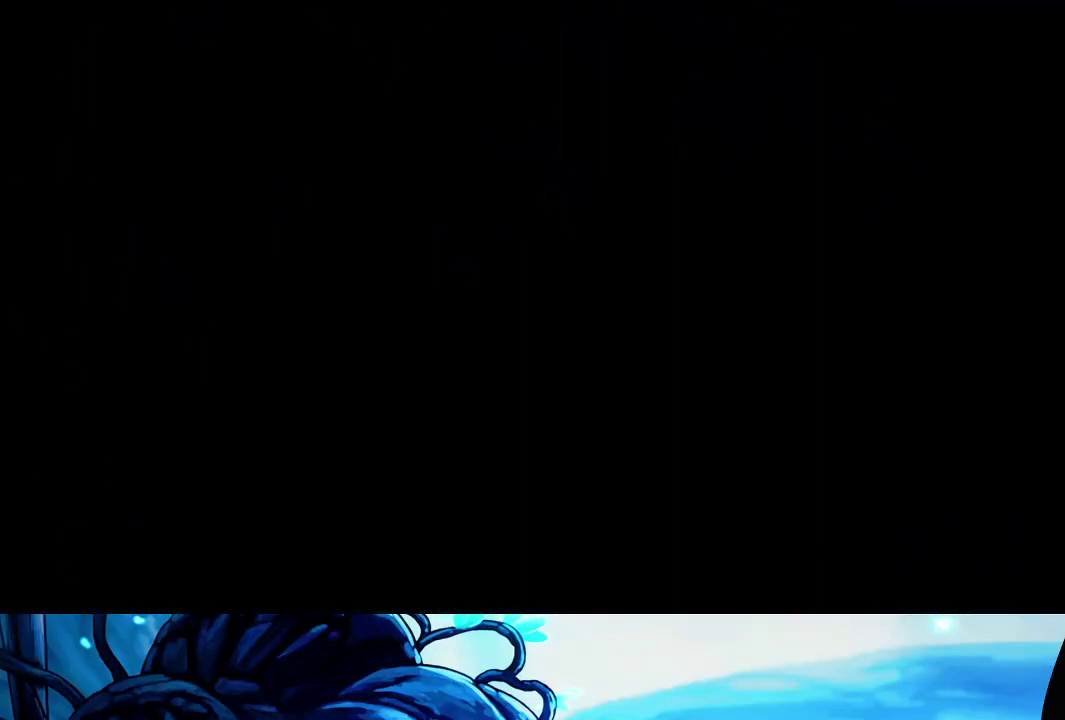
{"buttons": [], "left_stick": "center", "right_stick": "center", "events": []}
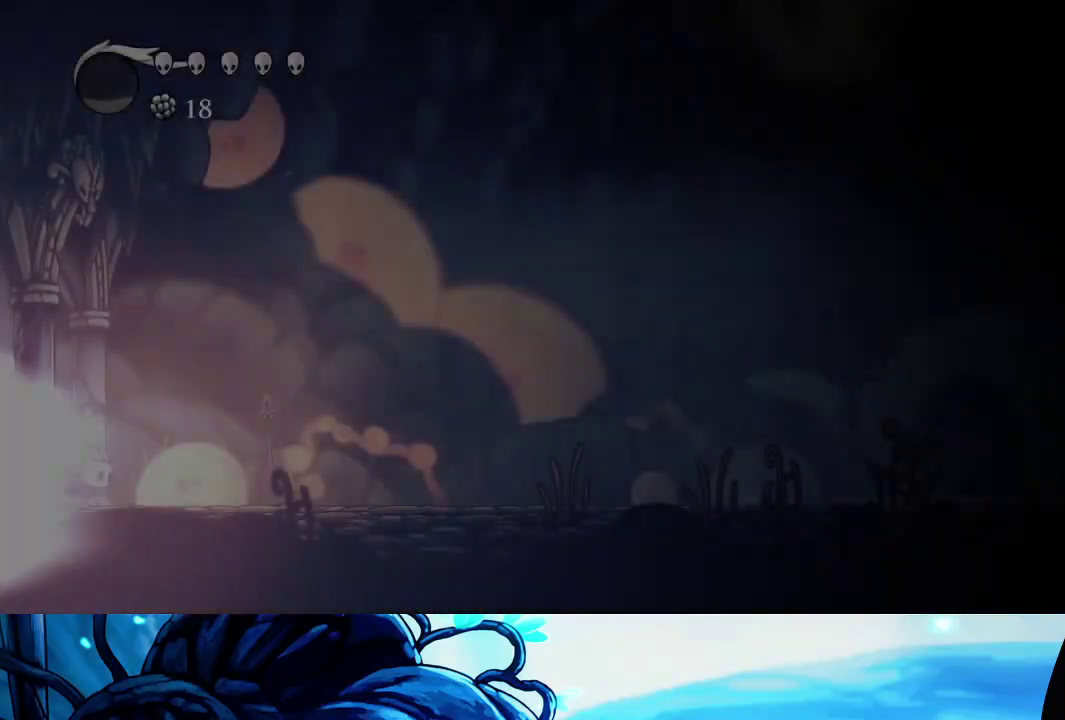
{"buttons": [], "left_stick": "center", "right_stick": "center", "events": []}
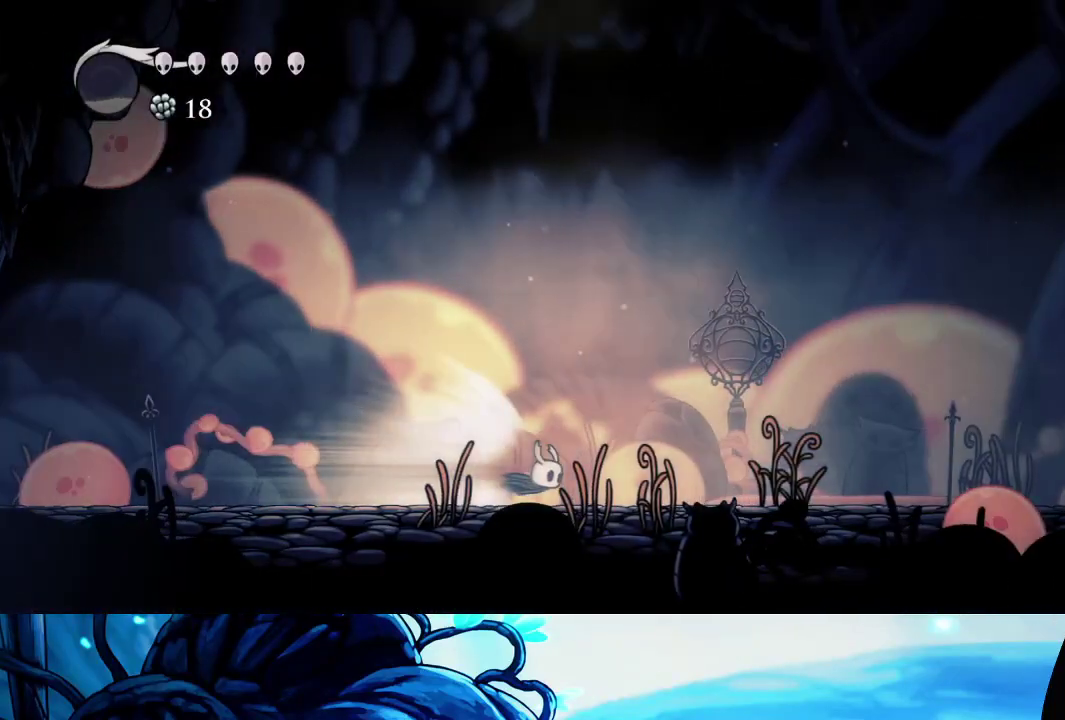
{"buttons": [], "left_stick": "center", "right_stick": "center", "events": []}
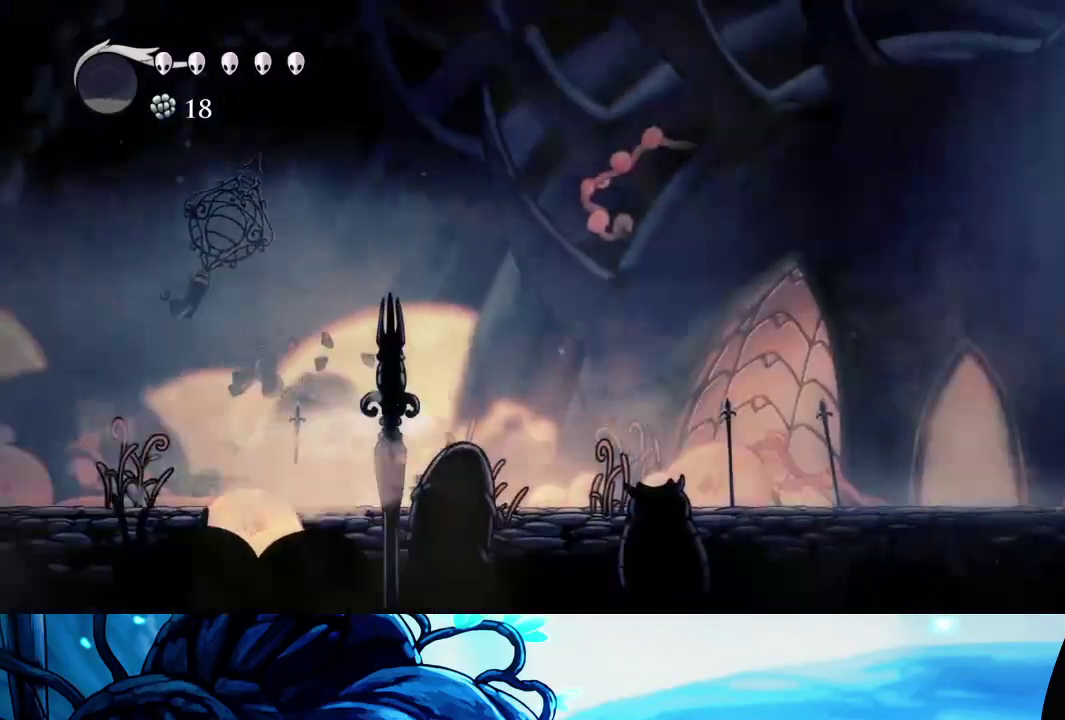
{"buttons": [], "left_stick": "center", "right_stick": "center", "events": [[217, "A", "down"], [350, "A", "up"]]}
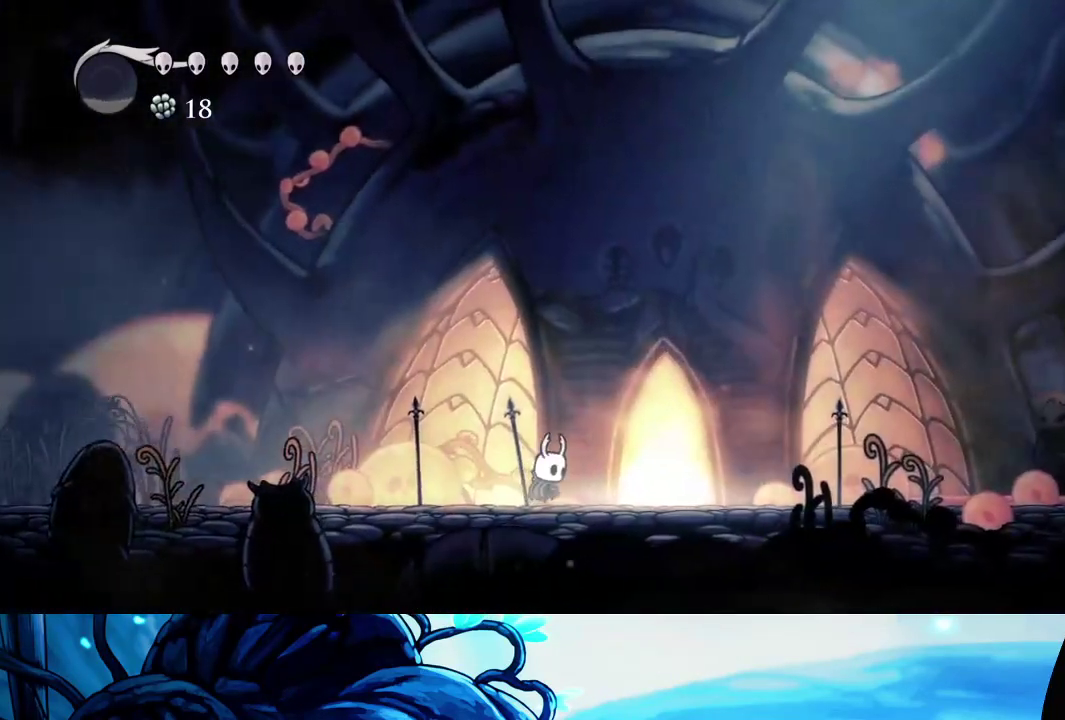
{"buttons": [], "left_stick": "up", "right_stick": "center", "events": [[83, "left_stick", "right"], [433, "left_stick", "up"]]}
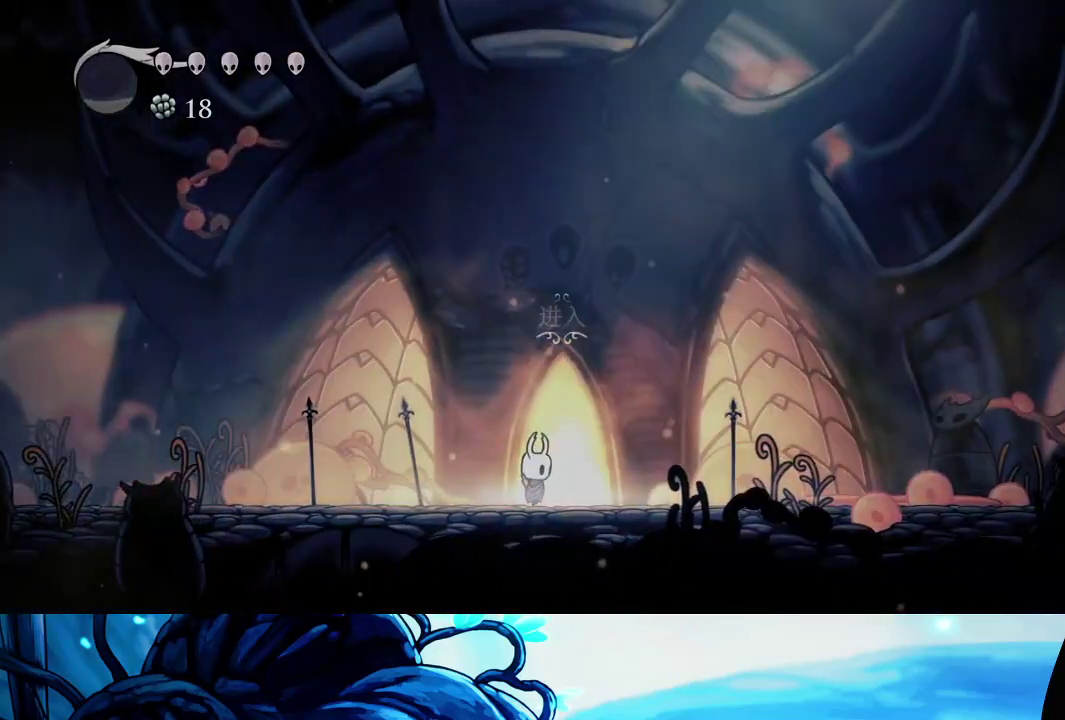
{"buttons": [], "left_stick": "center", "right_stick": "center", "events": [[17, "left_stick", "center"], [83, "left_stick", "up"], [183, "left_stick", "center"]]}
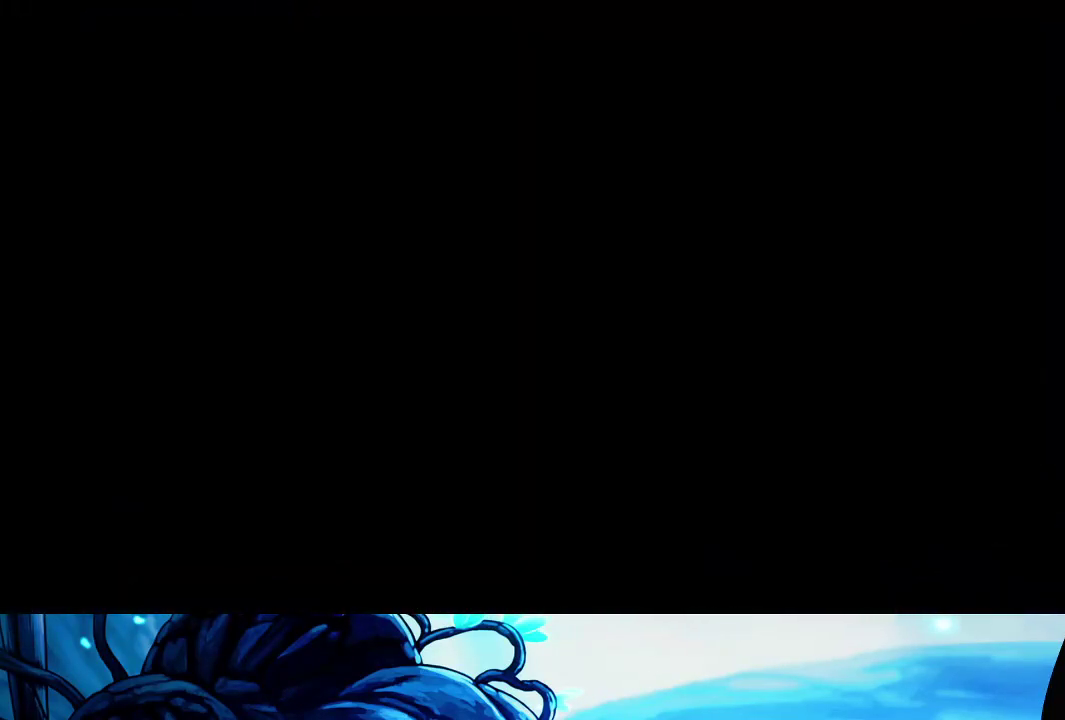
{"buttons": [], "left_stick": "center", "right_stick": "center", "events": []}
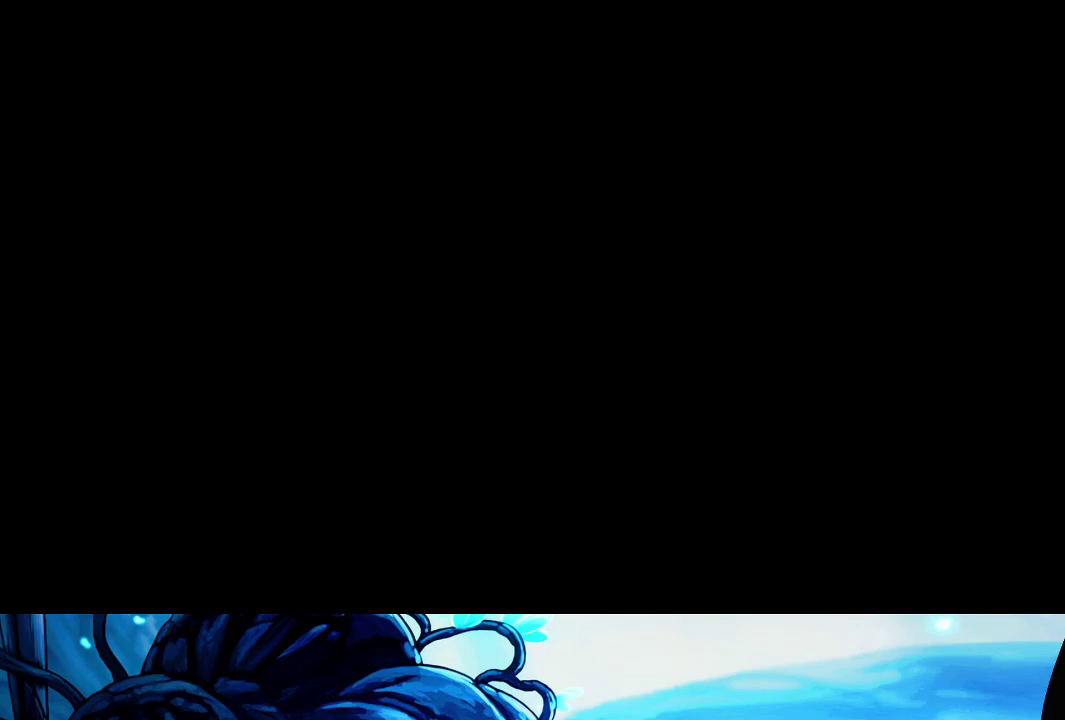
{"buttons": [], "left_stick": "center", "right_stick": "center", "events": []}
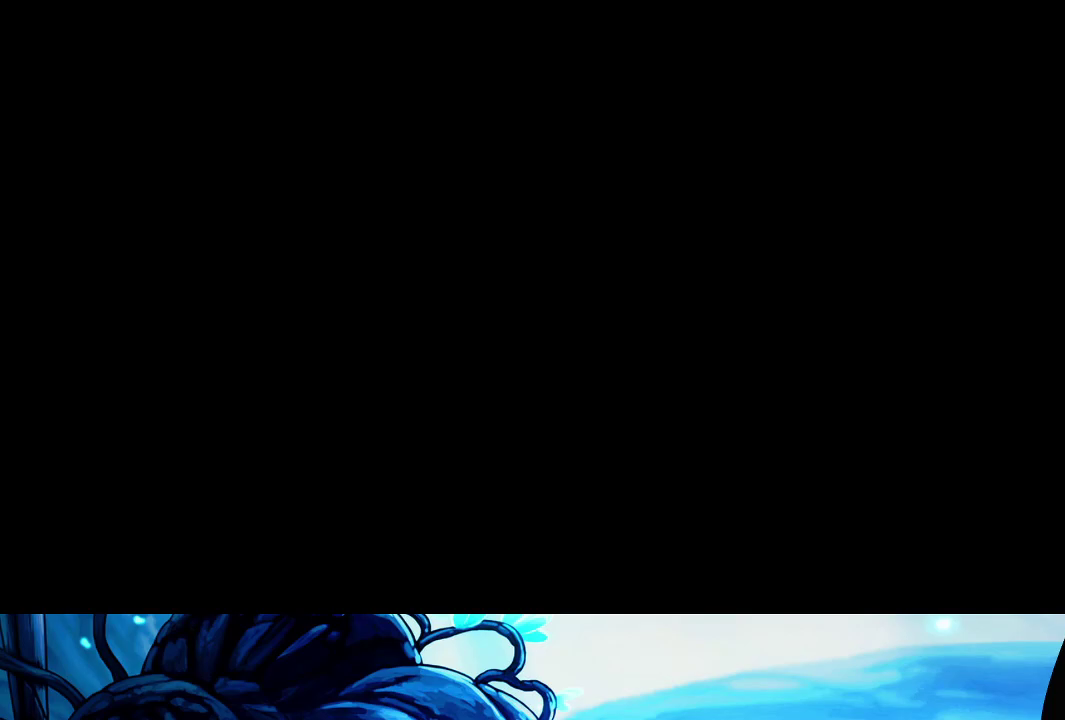
{"buttons": ["R2"], "left_stick": "right", "right_stick": "center", "events": [[450, "R2", "down"], [450, "left_stick", "right"]]}
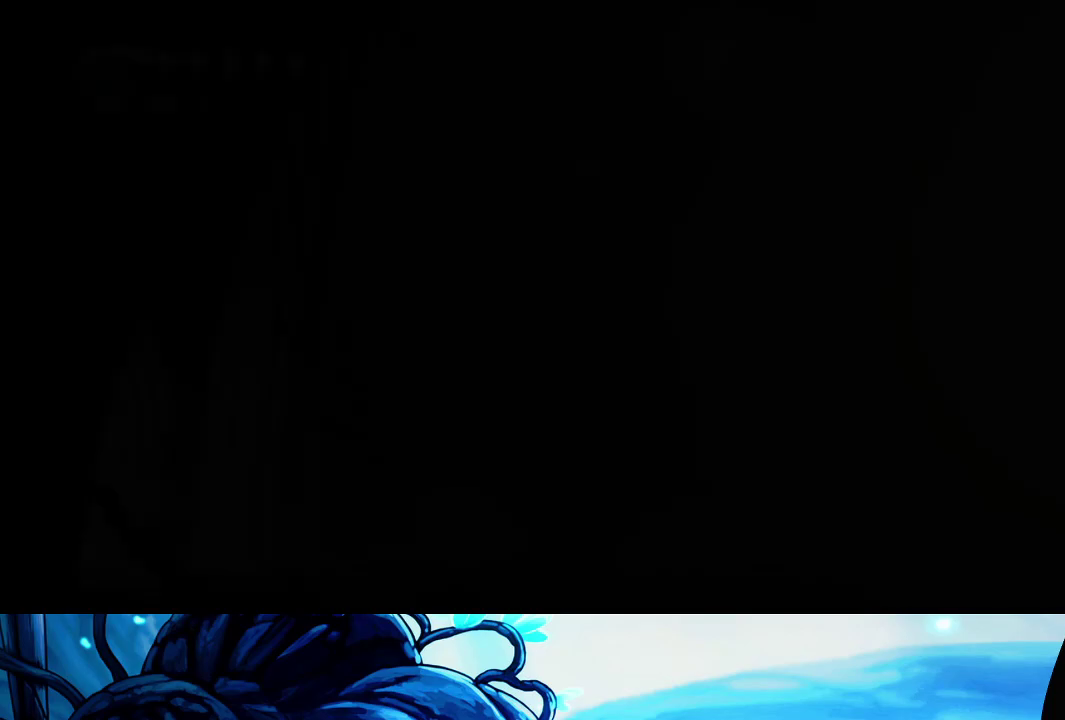
{"buttons": ["R2"], "left_stick": "right", "right_stick": "center", "events": [[50, "R2", "up"], [117, "R2", "down"], [217, "R2", "up"], [283, "R2", "down"], [367, "R2", "up"], [417, "R2", "down"]]}
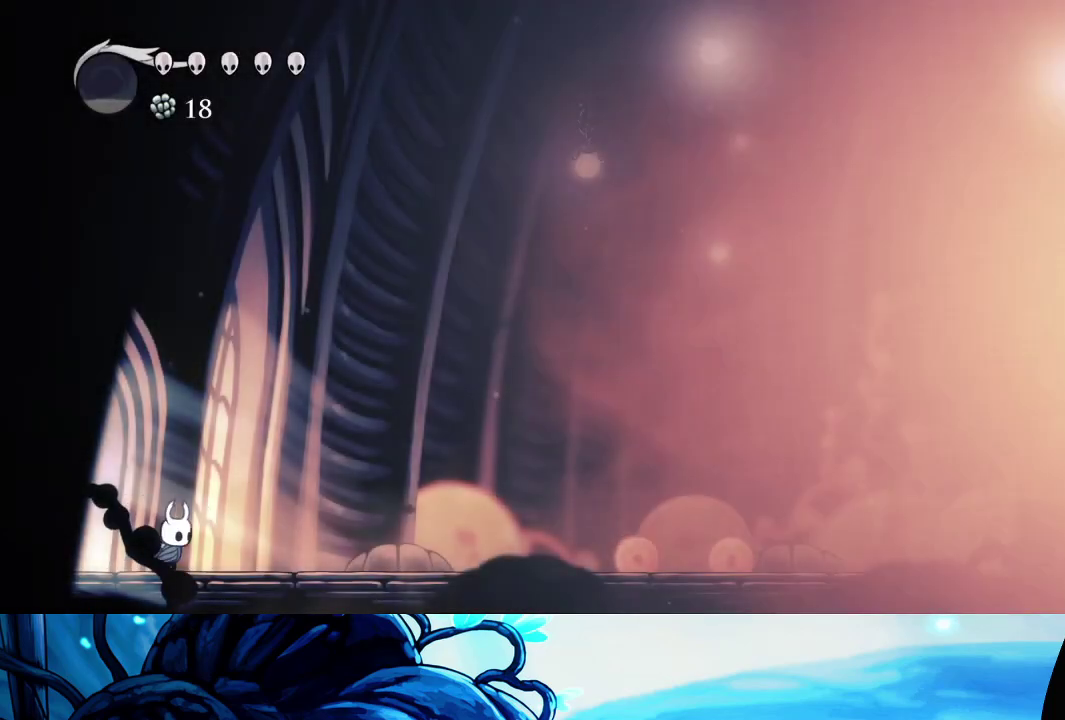
{"buttons": [], "left_stick": "right", "right_stick": "center", "events": [[33, "R2", "up"], [83, "R2", "down"], [167, "R2", "up"], [217, "R2", "down"], [317, "R2", "up"], [383, "R2", "down"], [467, "R2", "up"]]}
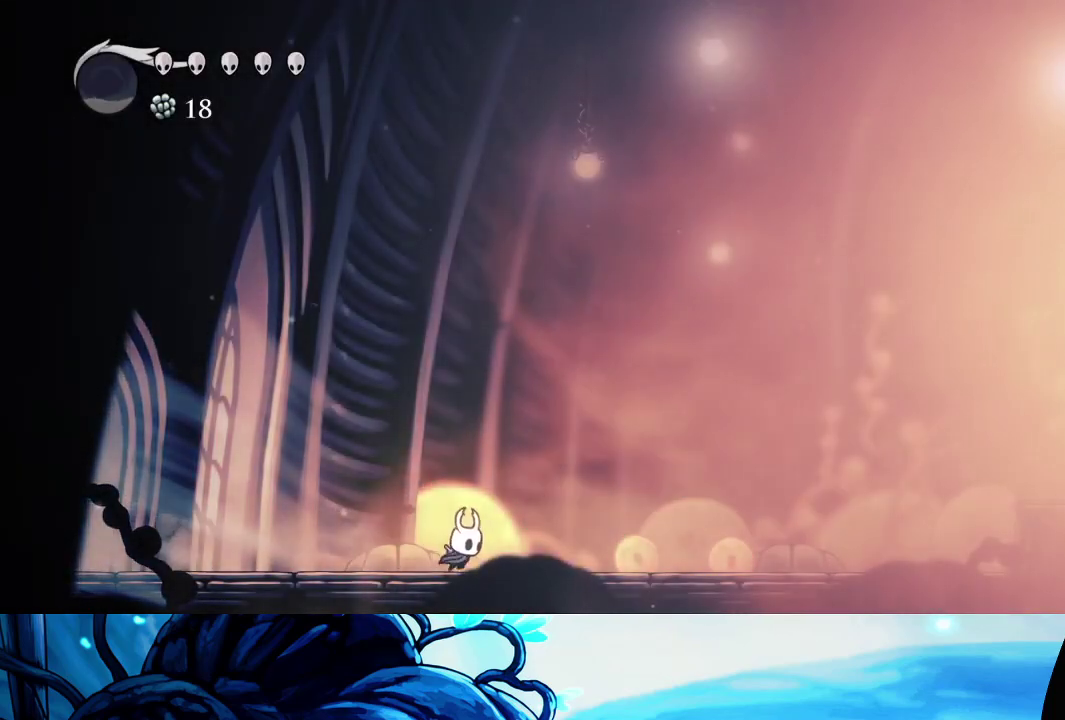
{"buttons": [], "left_stick": "right", "right_stick": "center", "events": [[33, "R2", "down"], [133, "R2", "up"], [217, "R2", "down"], [317, "R2", "up"]]}
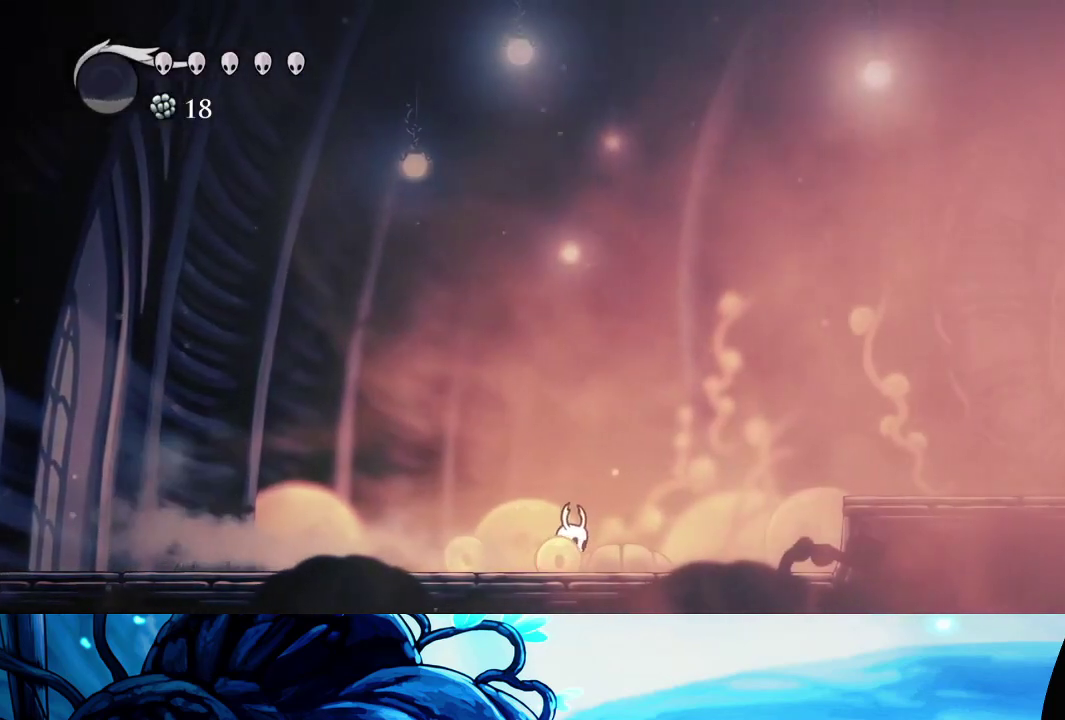
{"buttons": ["R2"], "left_stick": "right", "right_stick": "center", "events": [[67, "A", "down"], [267, "A", "up"], [267, "R2", "down"], [367, "R2", "up"], [417, "R2", "down"]]}
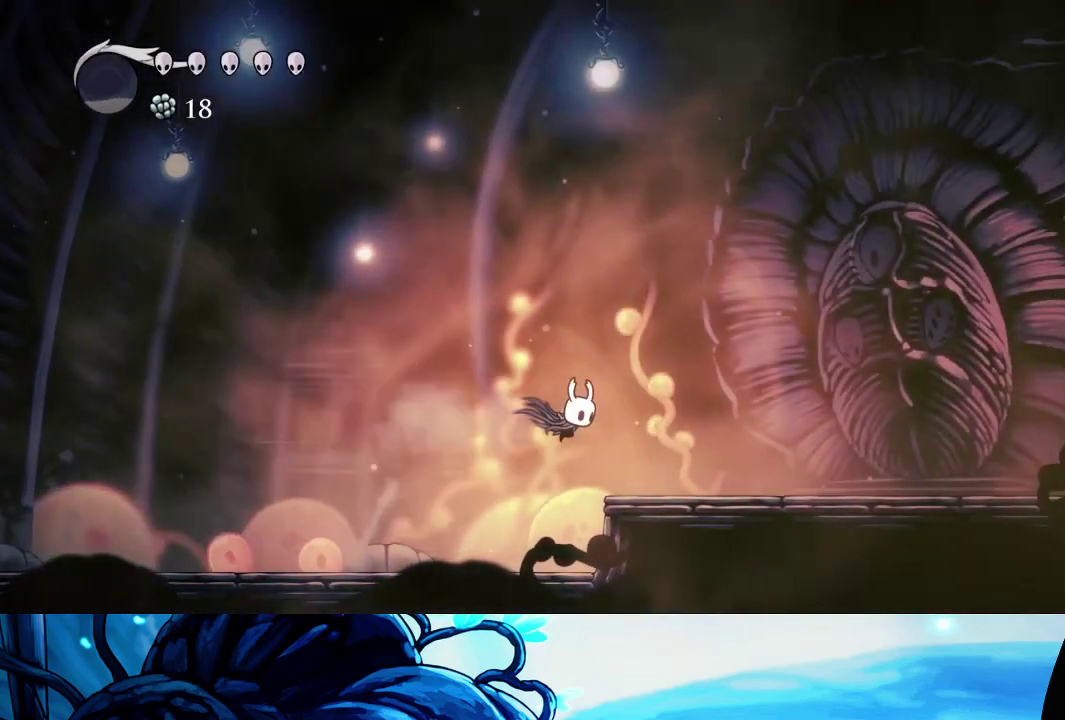
{"buttons": ["R2"], "left_stick": "right", "right_stick": "center", "events": [[17, "R2", "up"], [100, "R2", "down"], [200, "R2", "up"], [267, "R2", "down"], [367, "R2", "up"], [417, "R2", "down"]]}
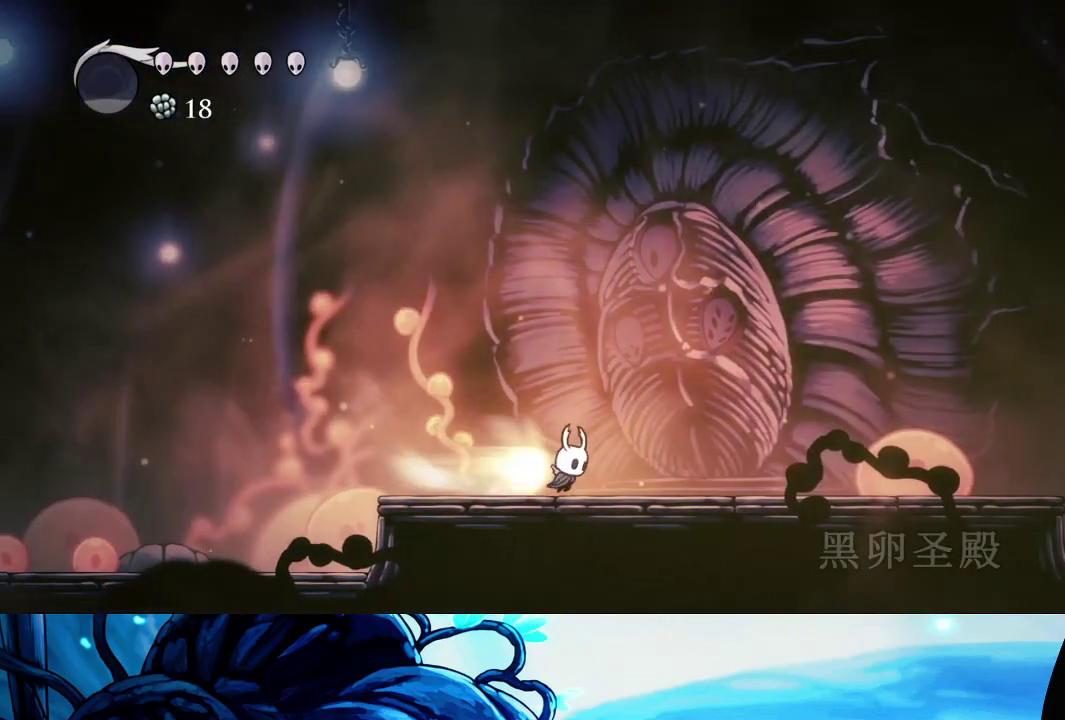
{"buttons": [], "left_stick": "center", "right_stick": "center", "events": [[17, "R2", "up"], [67, "R2", "down"], [150, "R2", "up"], [467, "left_stick", "center"]]}
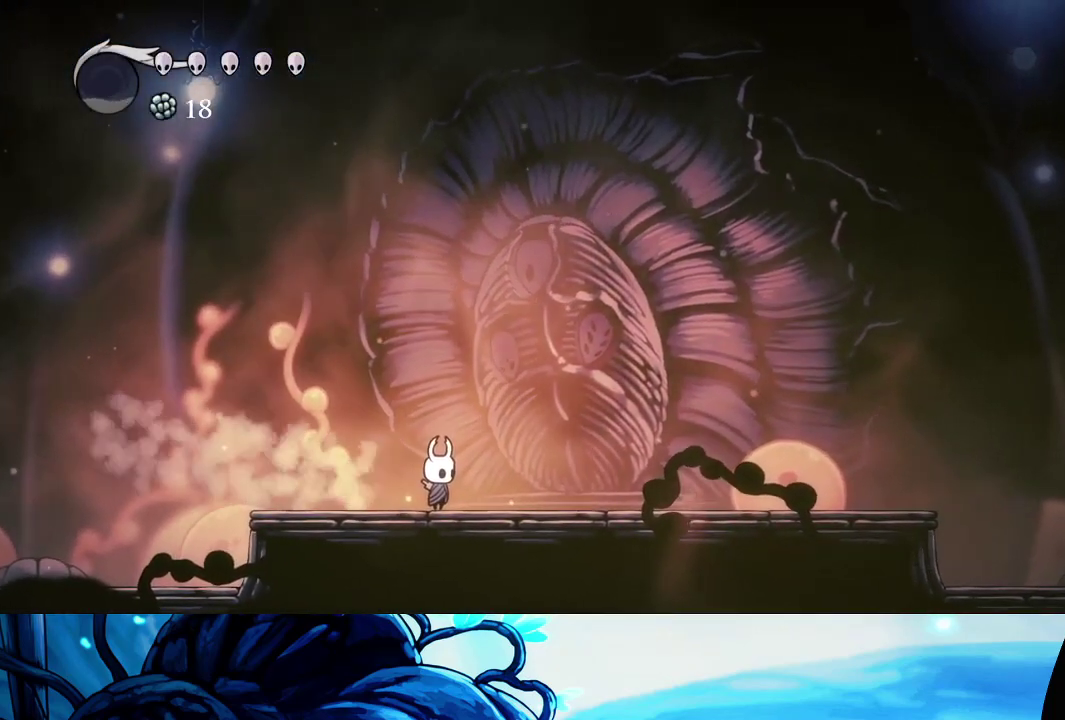
{"buttons": [], "left_stick": "center", "right_stick": "center", "events": []}
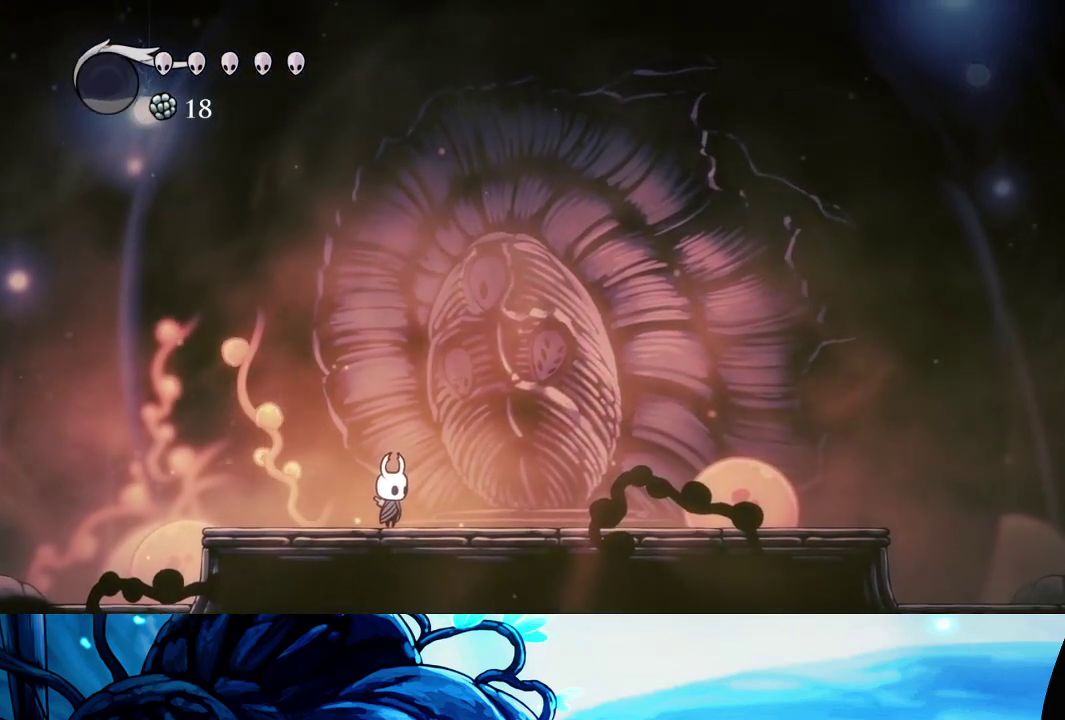
{"buttons": [], "left_stick": "center", "right_stick": "center", "events": []}
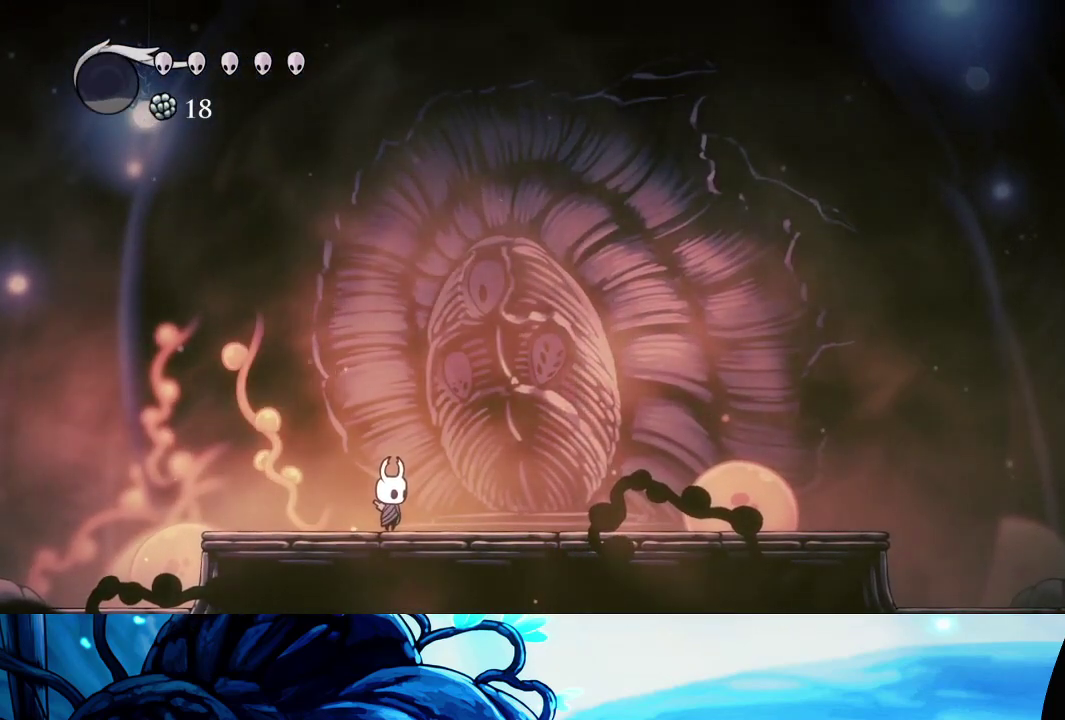
{"buttons": [], "left_stick": "center", "right_stick": "center", "events": []}
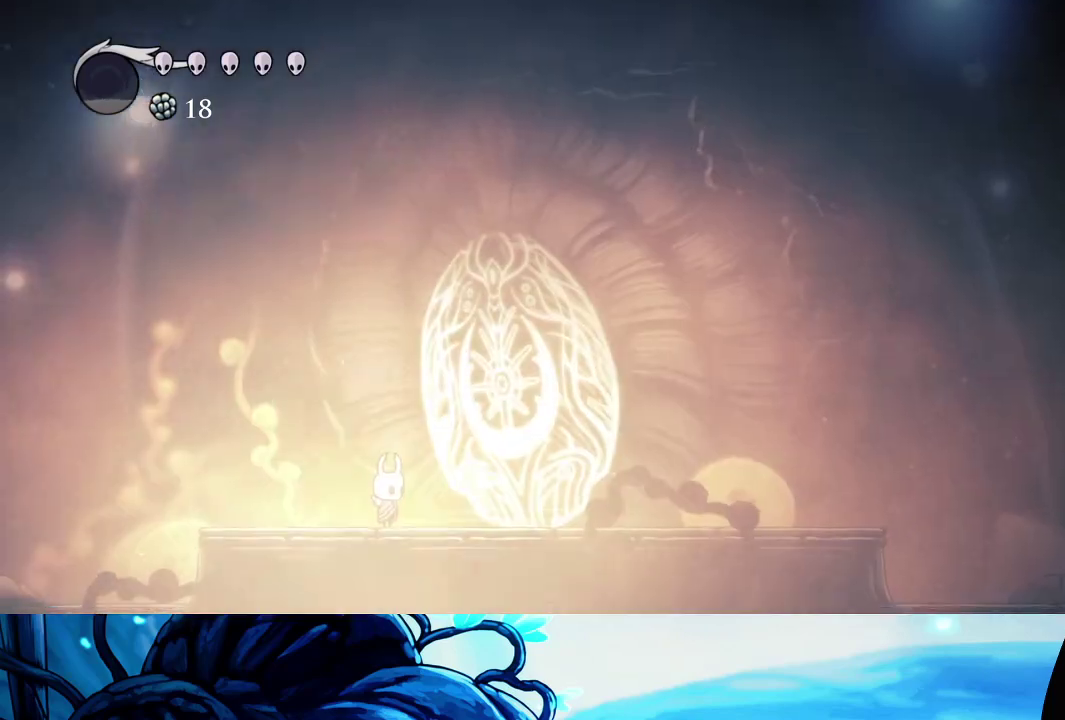
{"buttons": [], "left_stick": "center", "right_stick": "center", "events": []}
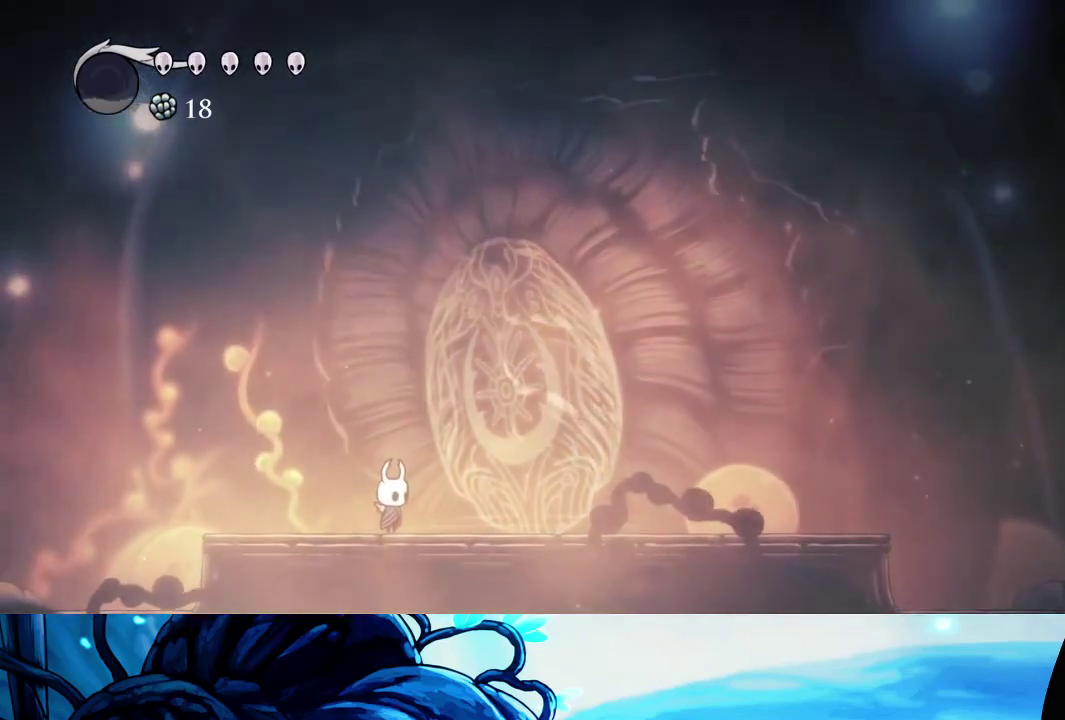
{"buttons": [], "left_stick": "center", "right_stick": "center", "events": []}
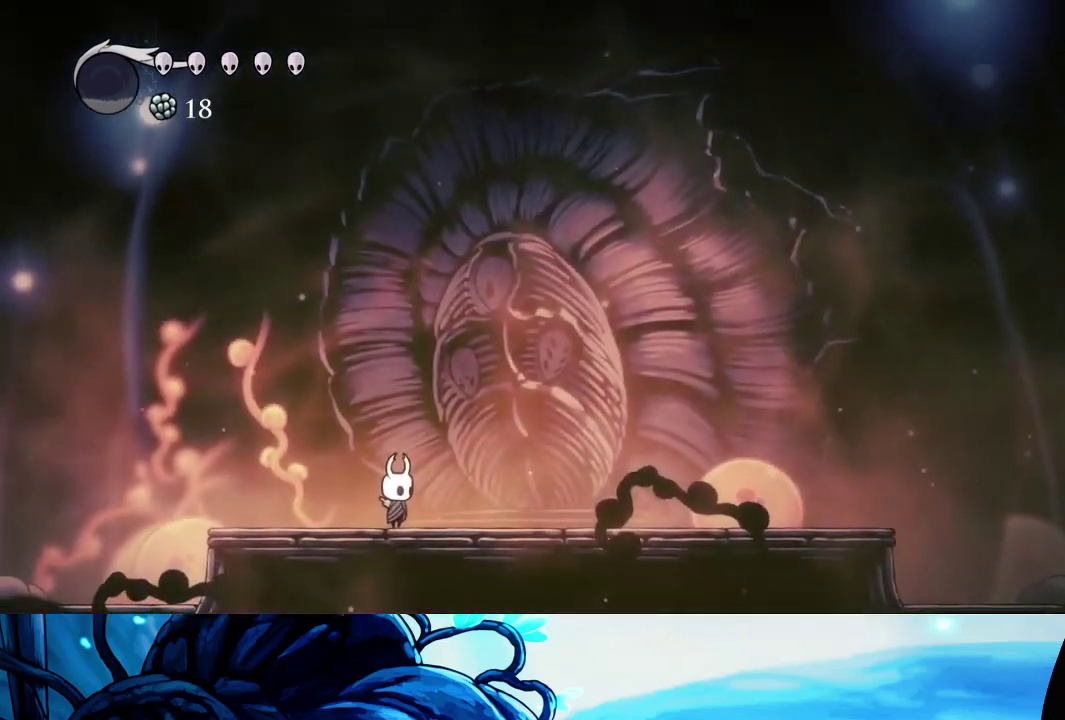
{"buttons": [], "left_stick": "center", "right_stick": "center", "events": []}
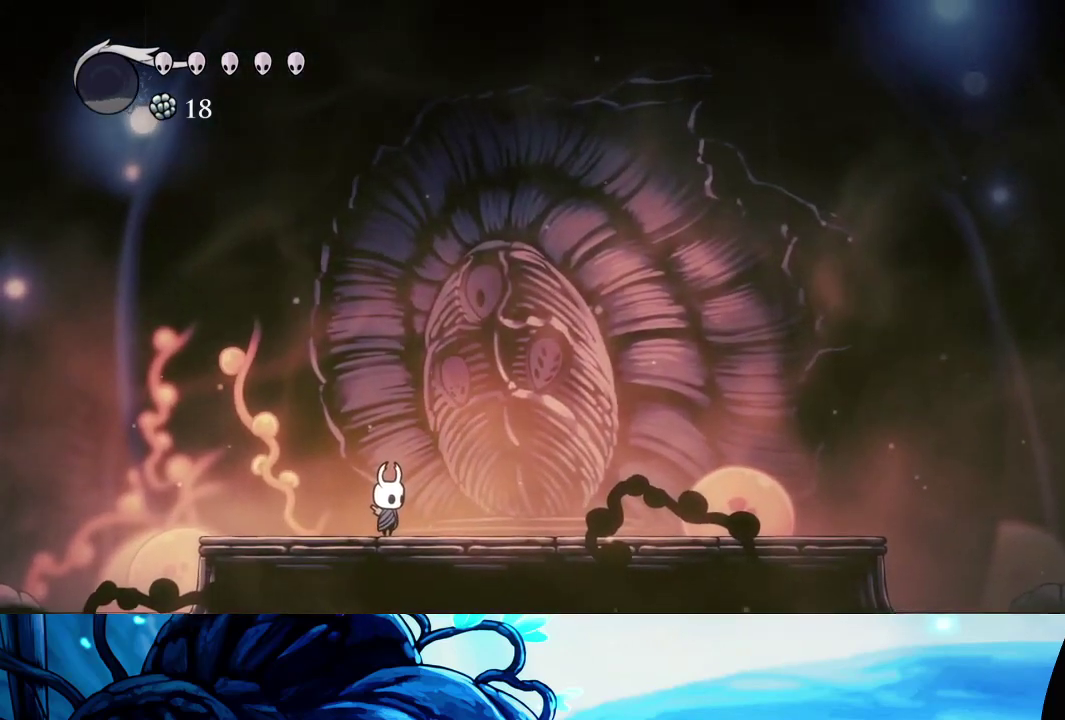
{"buttons": [], "left_stick": "center", "right_stick": "center", "events": []}
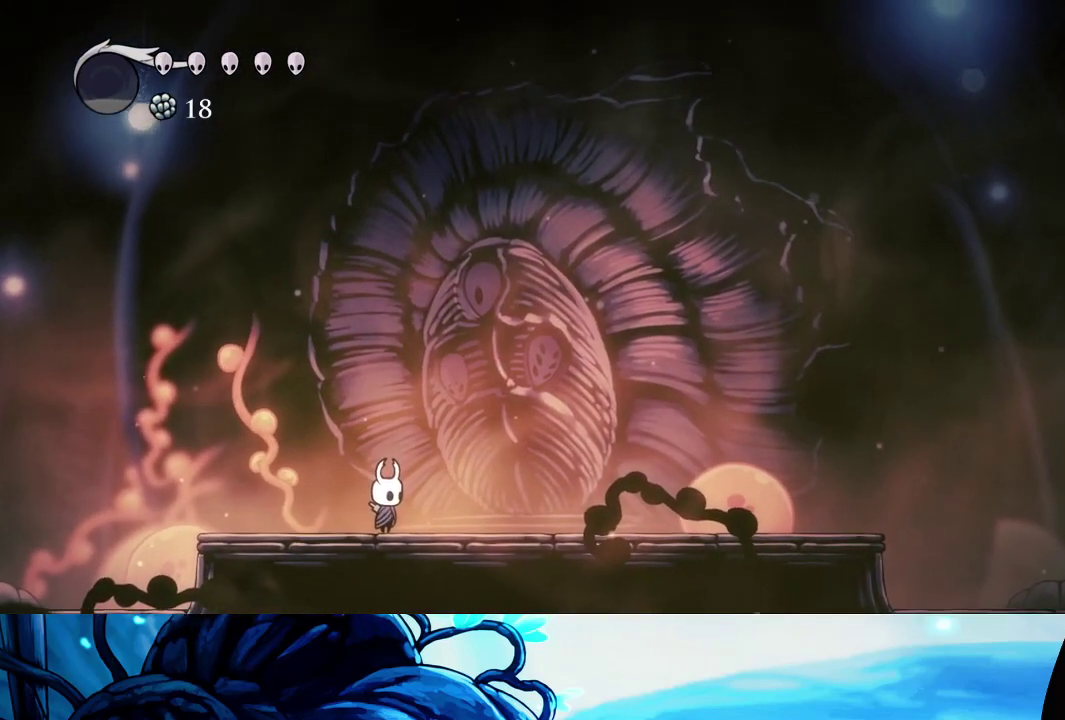
{"buttons": [], "left_stick": "right", "right_stick": "center", "events": [[450, "left_stick", "right"]]}